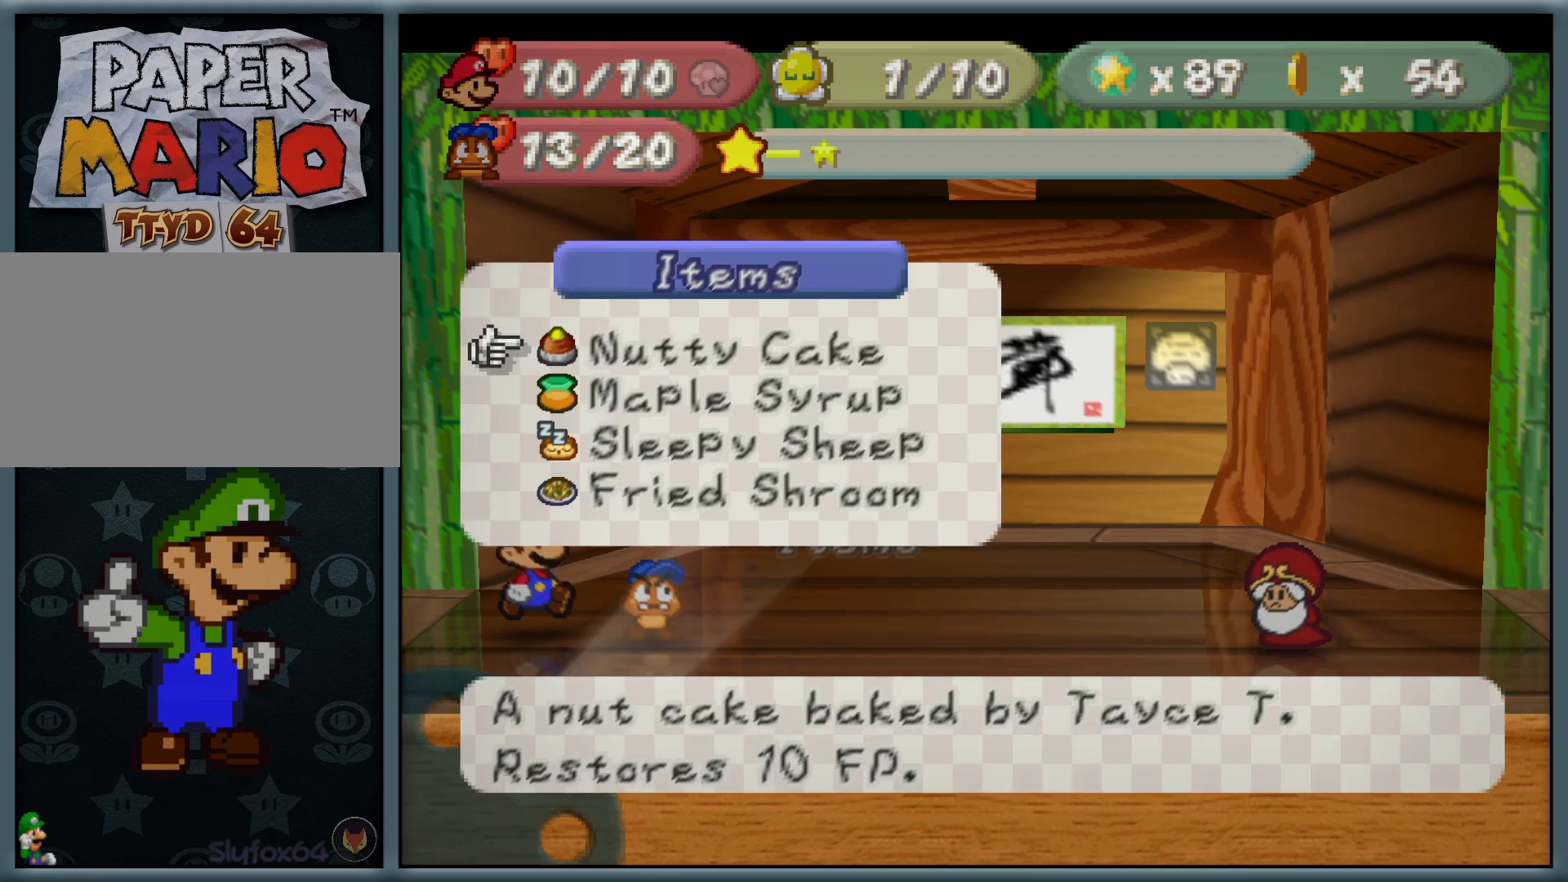
Gameplay with a controller (Nintendo layout); each line is a JSON object with the inputs held at the frame after it (dt_ms = milliseconds from this image to that frame). "button_events" lists button changes between this image and that frame as [ms after this image, input, new state], when the widget could be followed in between (sticks are given only as held states). Not read: L1 L3 R3.
{"dt_ms": 500, "buttons": [], "left_stick": "center", "button_events": []}
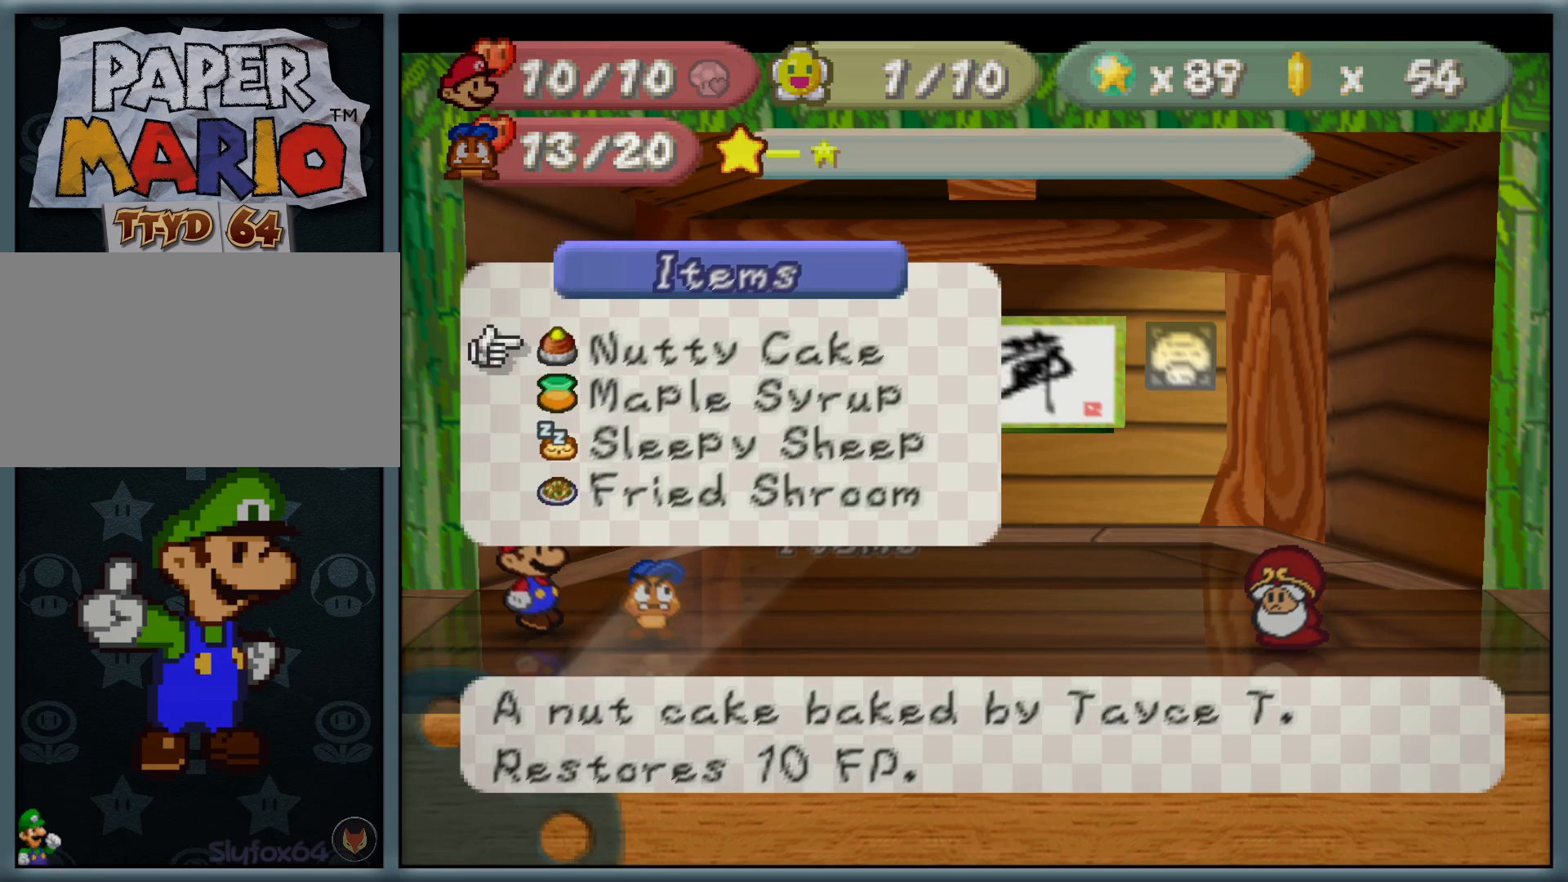
{"dt_ms": 500, "buttons": [], "left_stick": "center", "button_events": []}
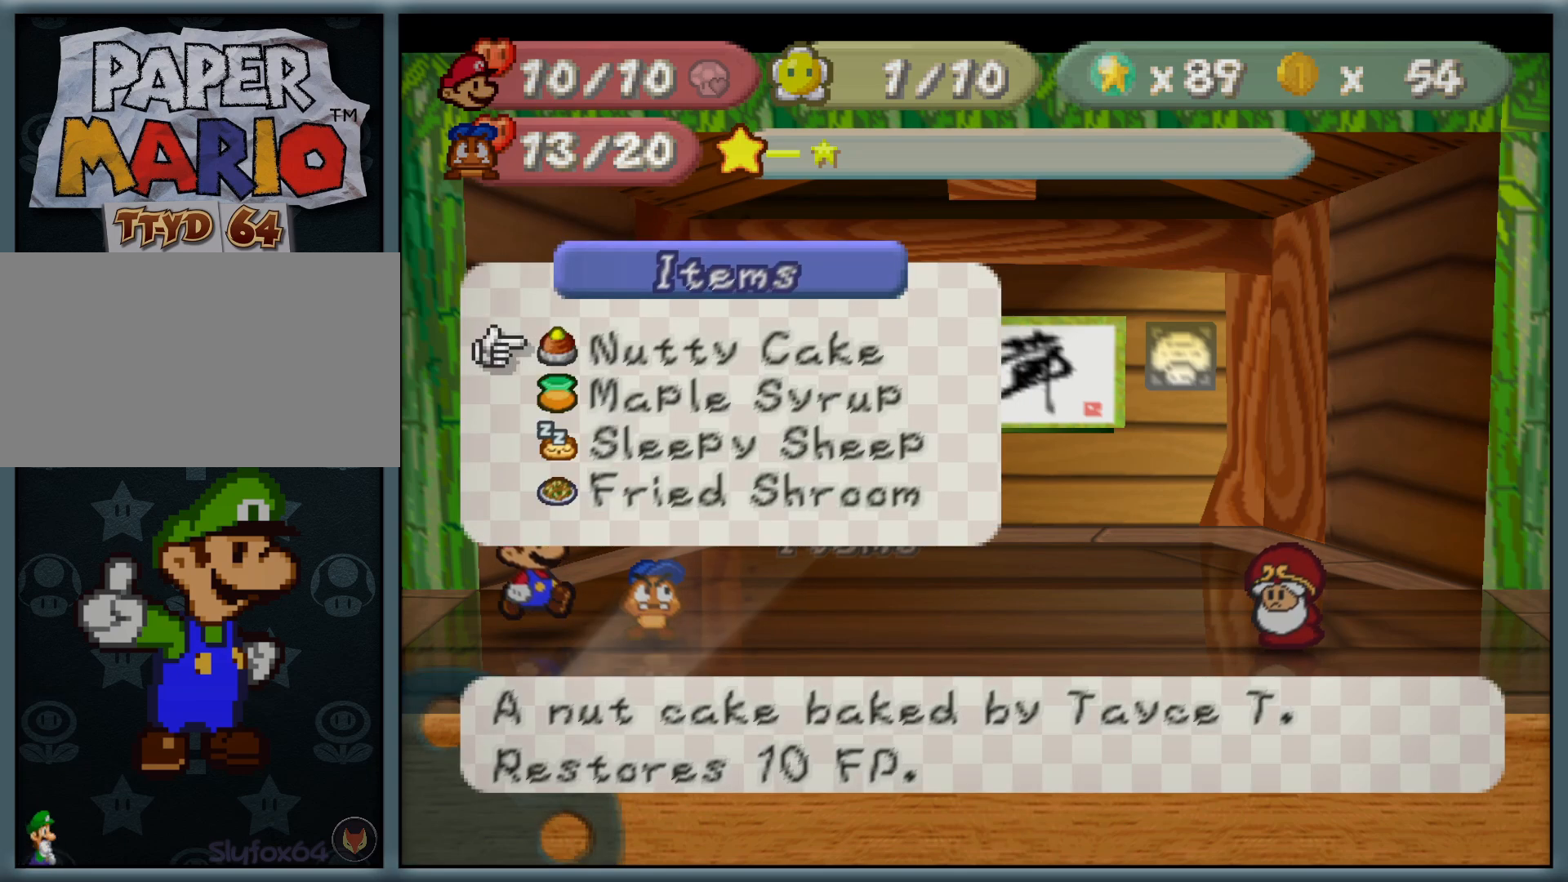
{"dt_ms": 500, "buttons": [], "left_stick": "center", "button_events": []}
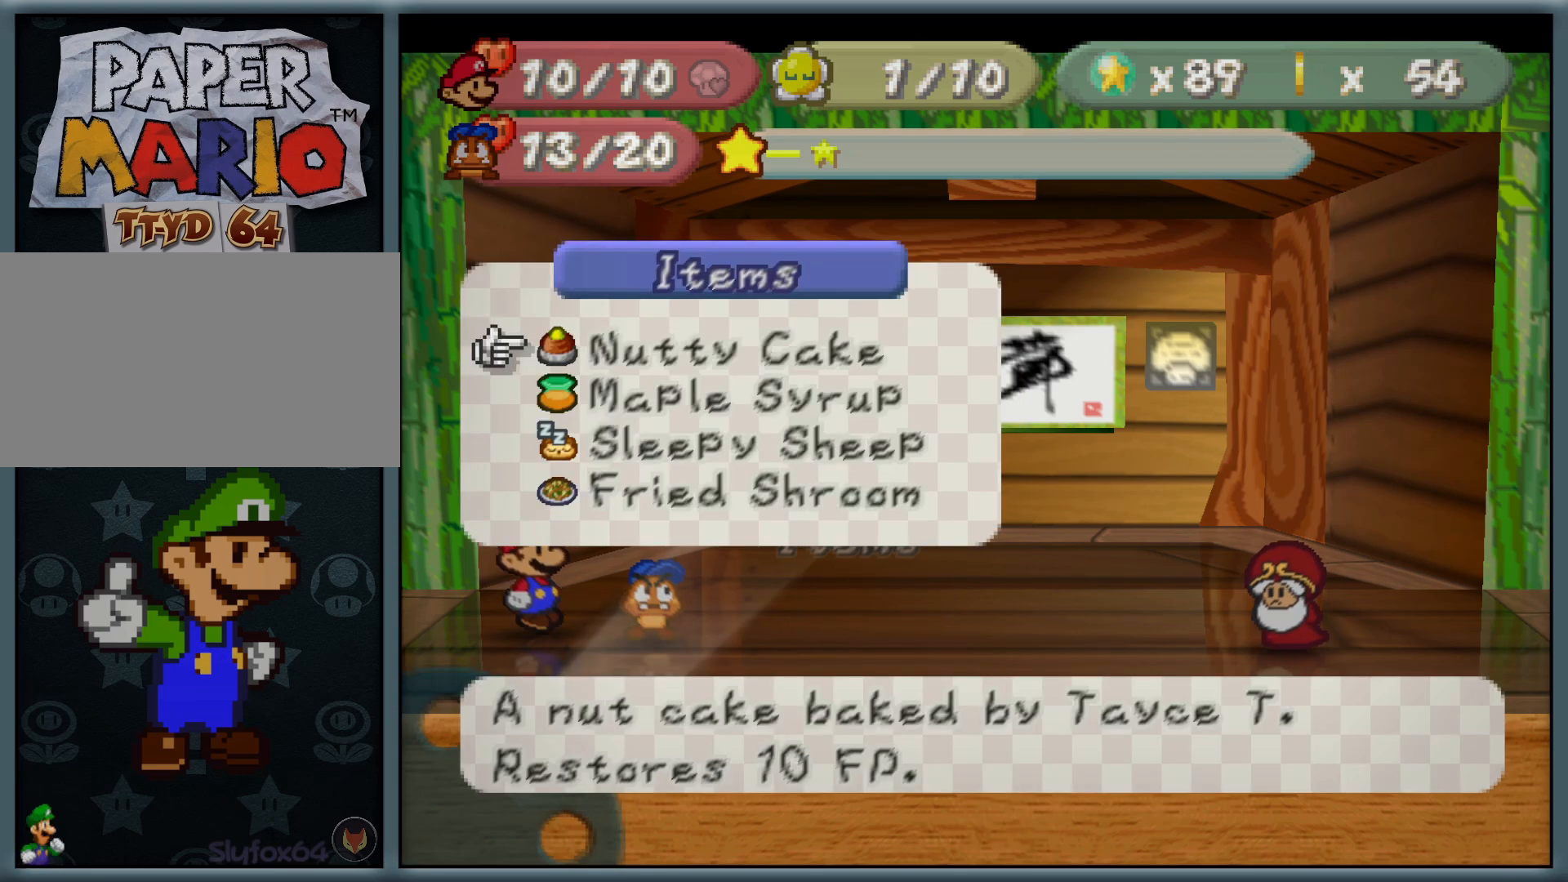
{"dt_ms": 500, "buttons": ["B"], "left_stick": "center", "button_events": [[433, "B", "down"]]}
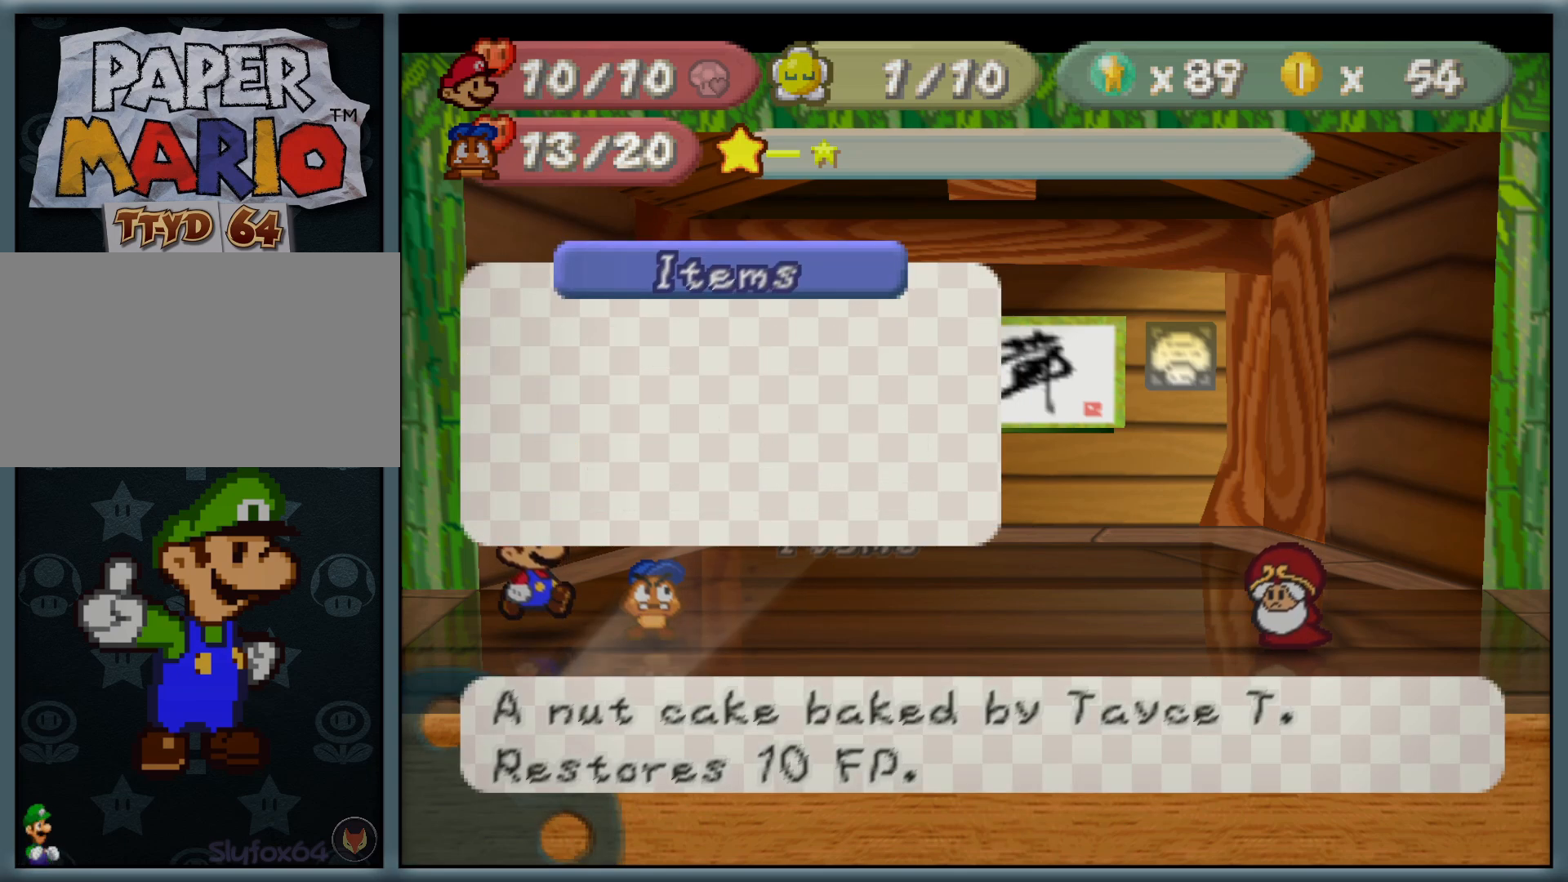
{"dt_ms": 500, "buttons": [], "left_stick": "center", "button_events": [[33, "B", "up"], [400, "A", "down"], [500, "A", "up"]]}
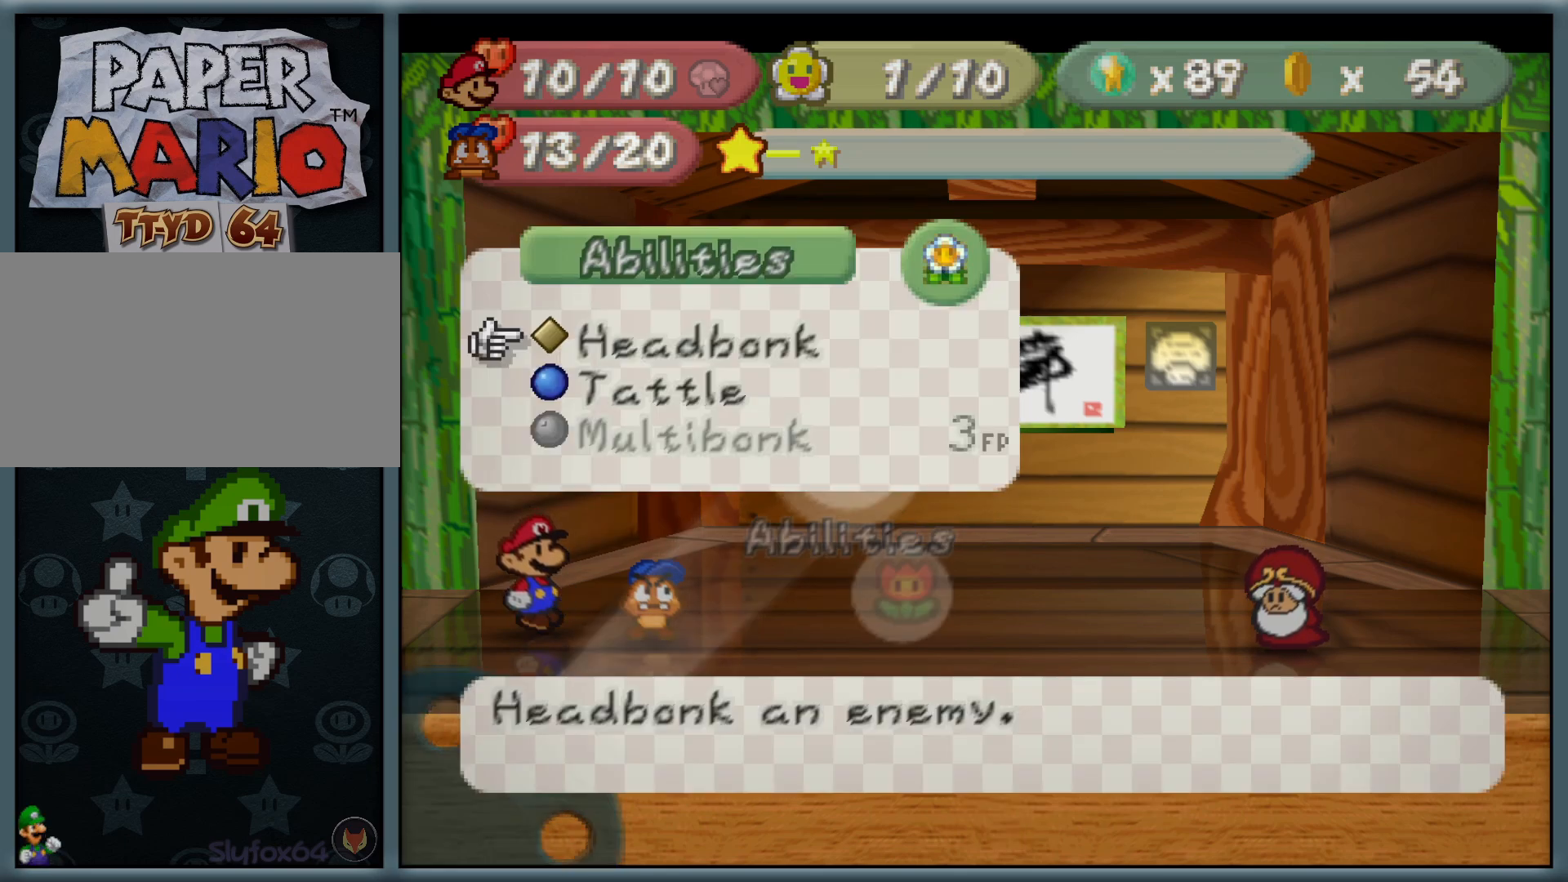
{"dt_ms": 500, "buttons": [], "left_stick": "center", "button_events": []}
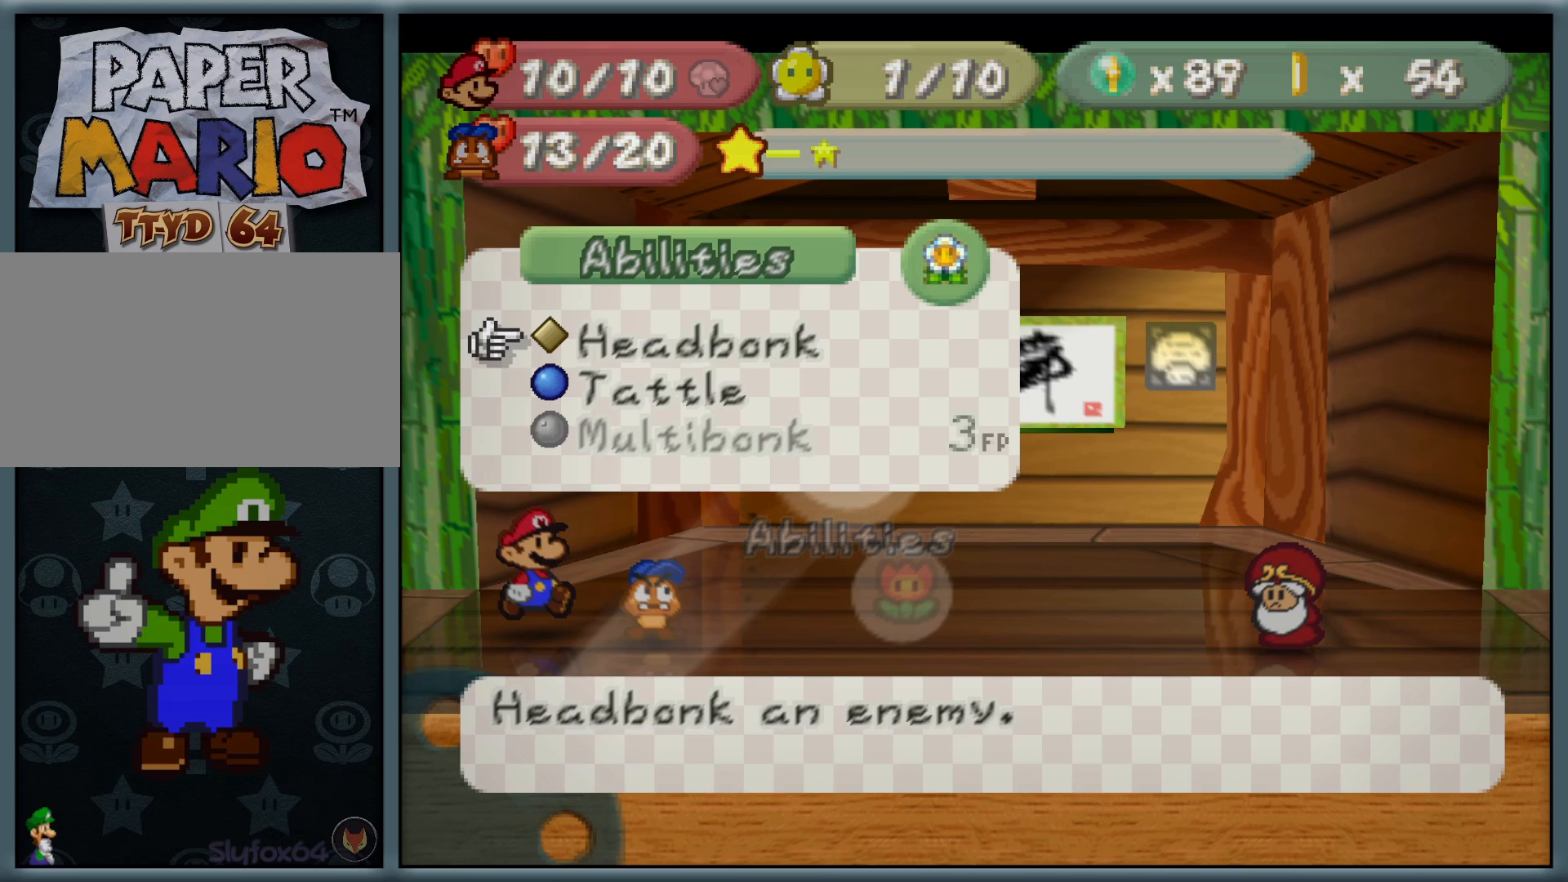
{"dt_ms": 500, "buttons": [], "left_stick": "center", "button_events": []}
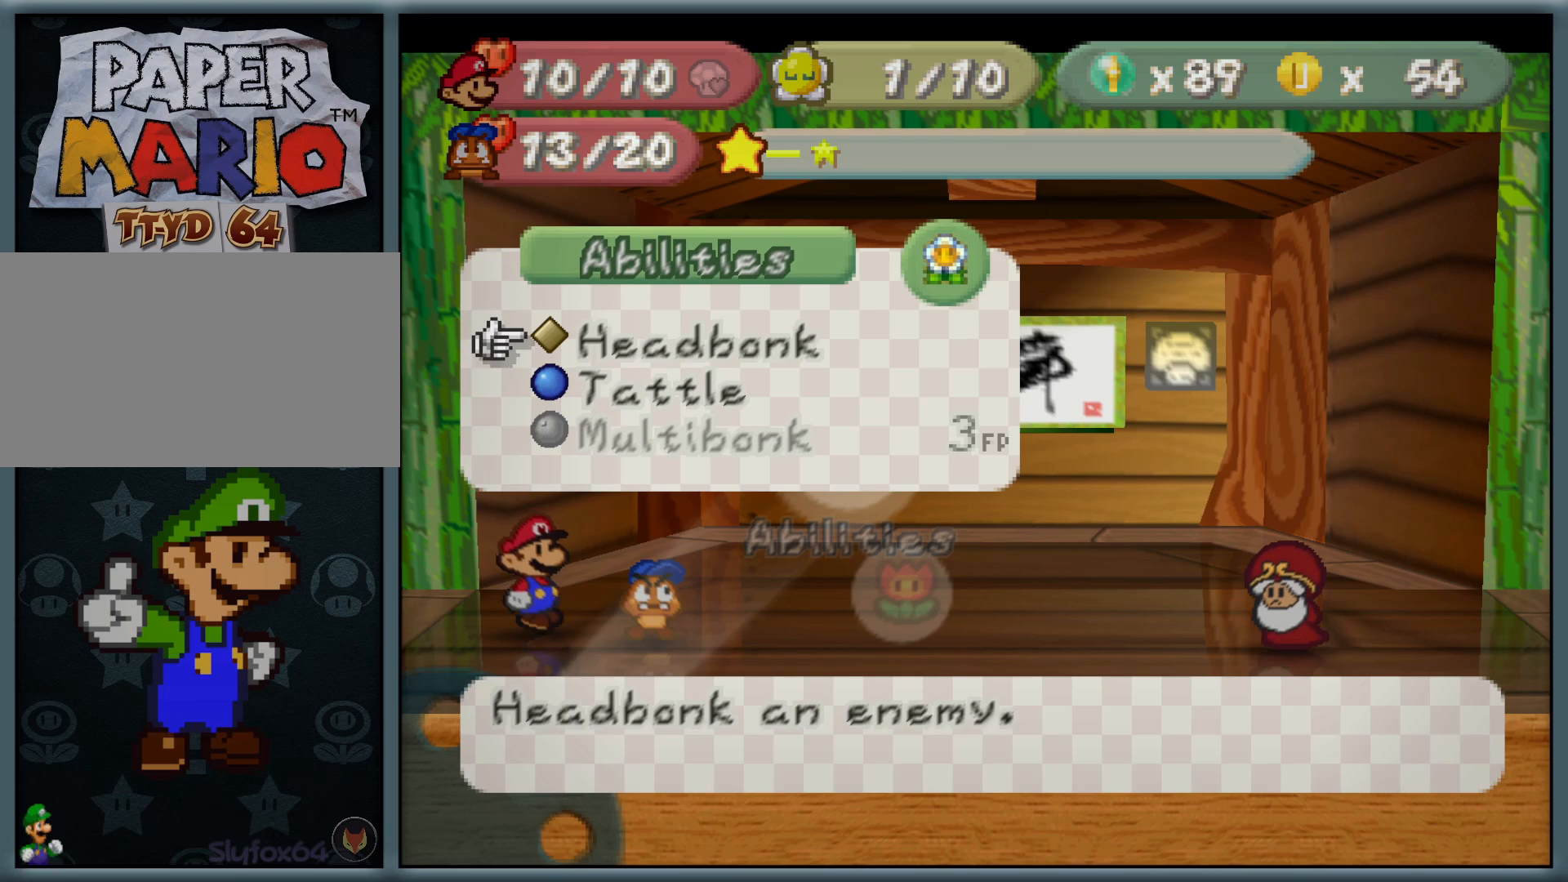
{"dt_ms": 1000, "buttons": [], "left_stick": "center", "button_events": [[50, "B", "down"], [150, "B", "up"], [567, "A", "down"], [683, "A", "up"]]}
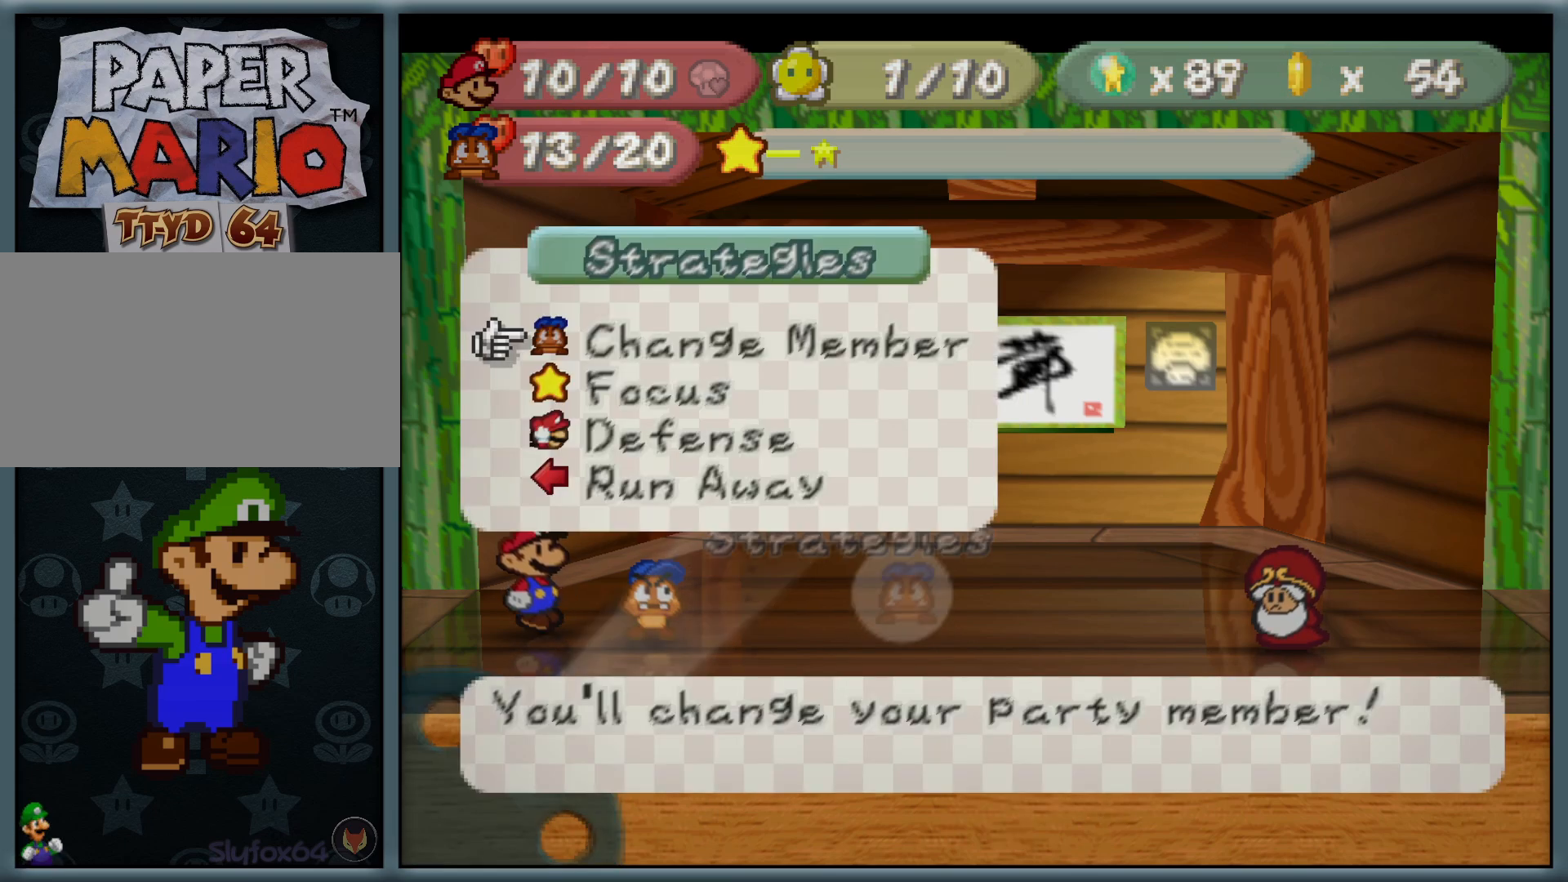
{"dt_ms": 500, "buttons": ["B"], "left_stick": "center", "button_events": [[500, "B", "down"]]}
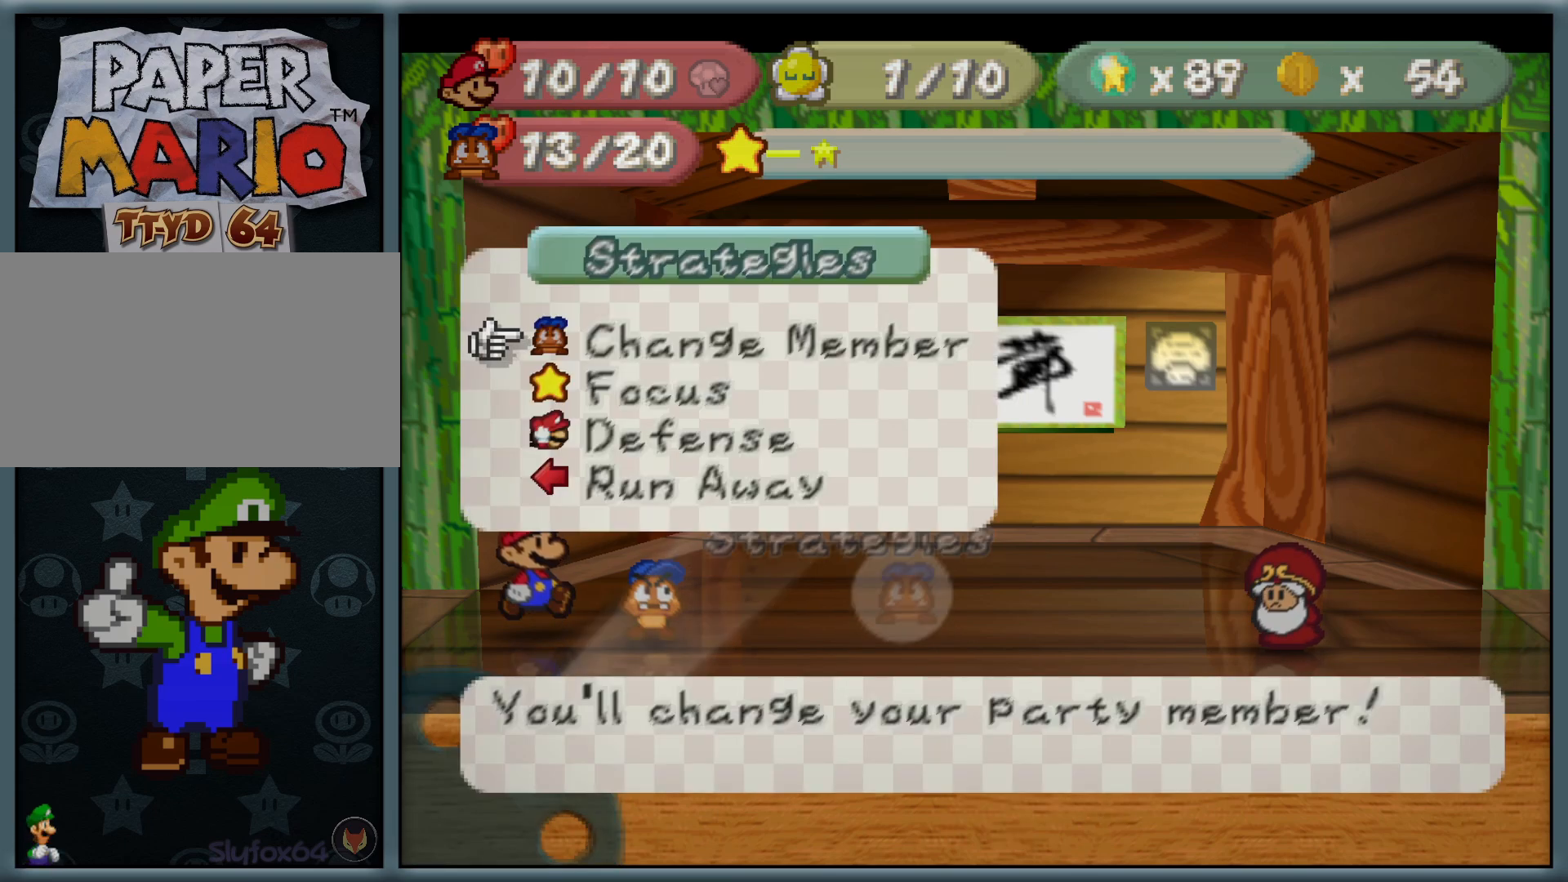
{"dt_ms": 500, "buttons": [], "left_stick": "center", "button_events": [[117, "B", "up"]]}
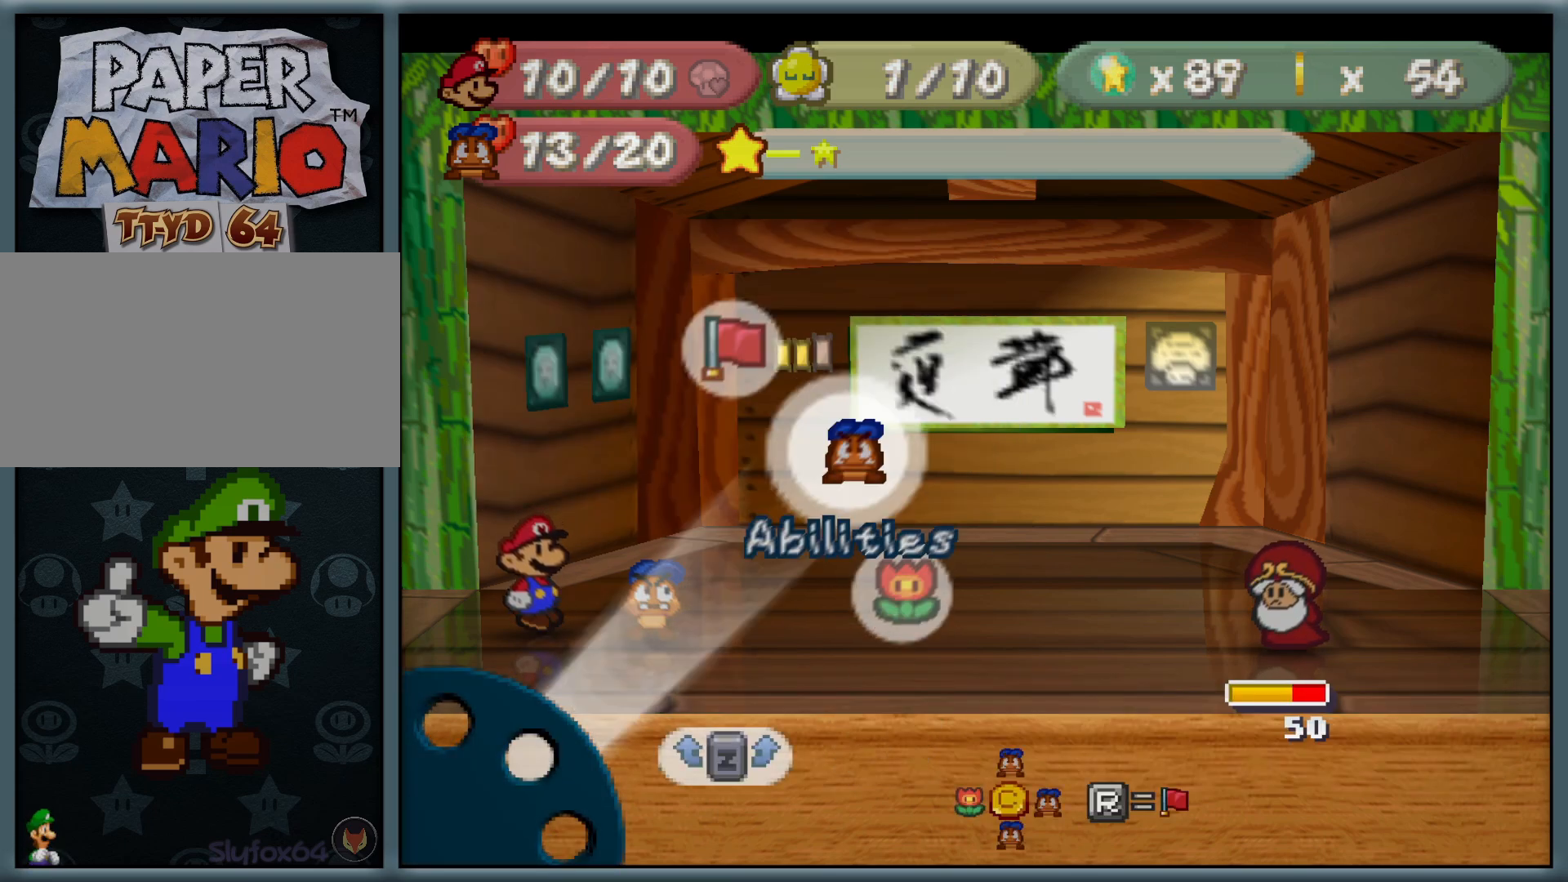
{"dt_ms": 500, "buttons": [], "left_stick": "center", "button_events": [[33, "A", "down"], [150, "A", "up"], [250, "A", "down"], [350, "A", "up"]]}
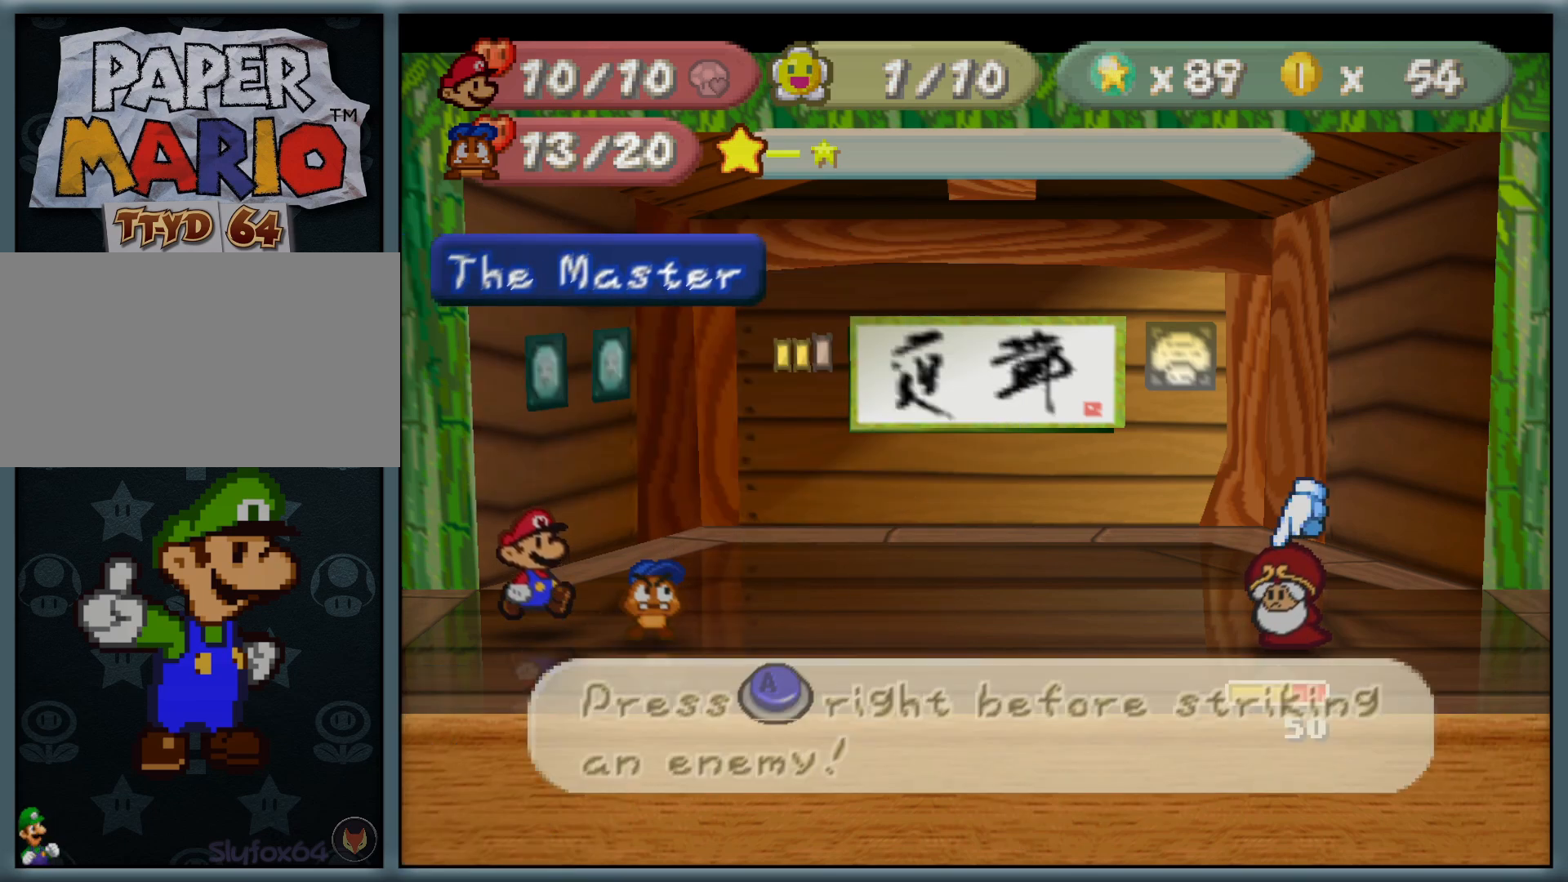
{"dt_ms": 500, "buttons": [], "left_stick": "center", "button_events": [[33, "A", "down"], [133, "A", "up"]]}
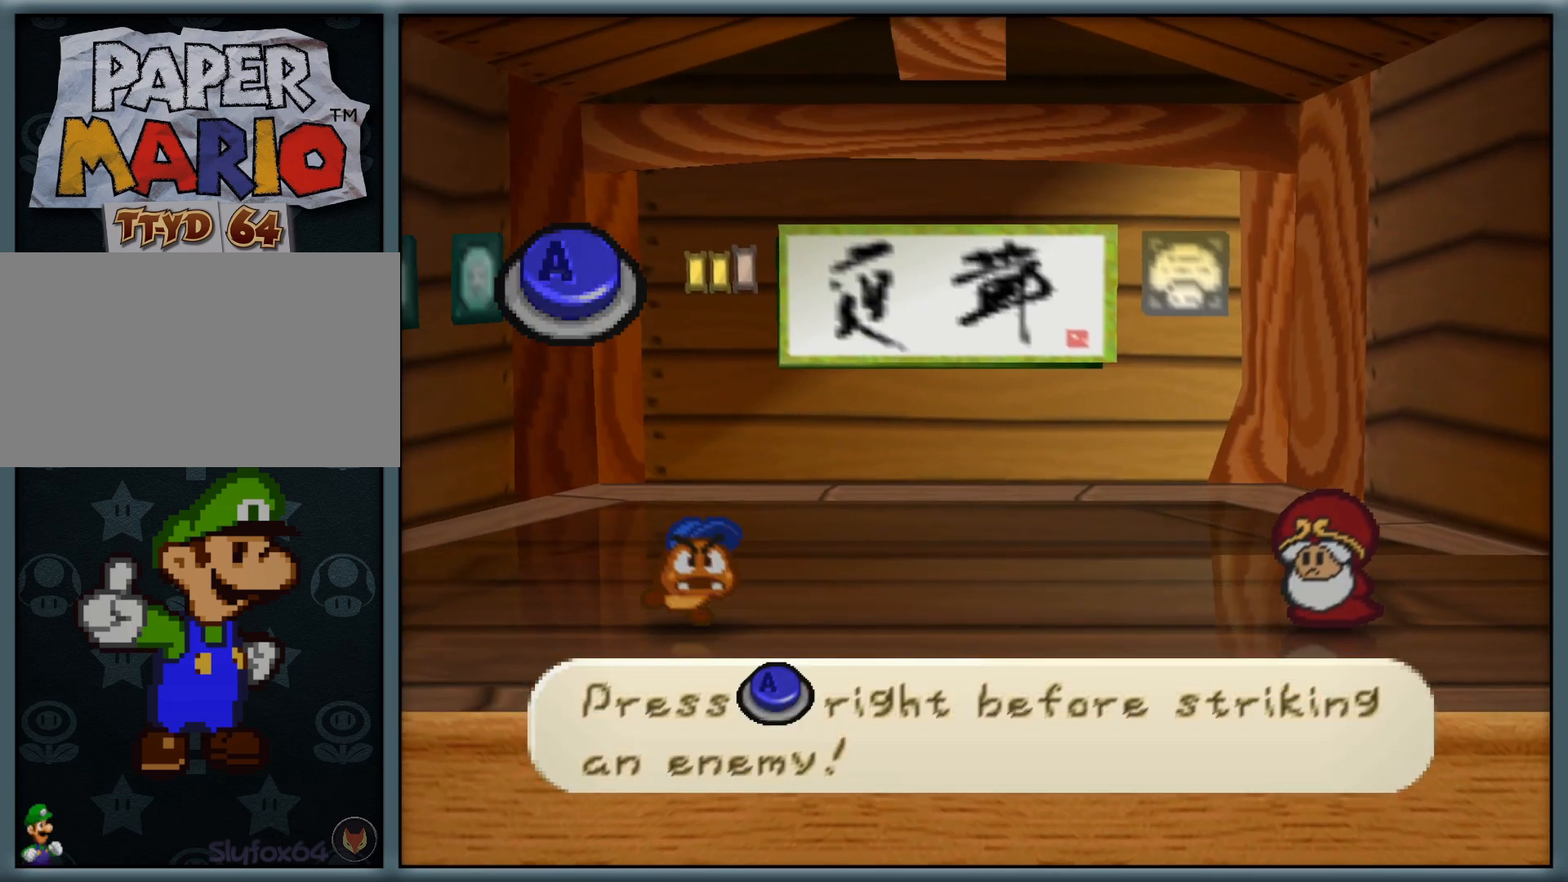
{"dt_ms": 500, "buttons": ["A"], "left_stick": "center", "button_events": [[400, "A", "down"]]}
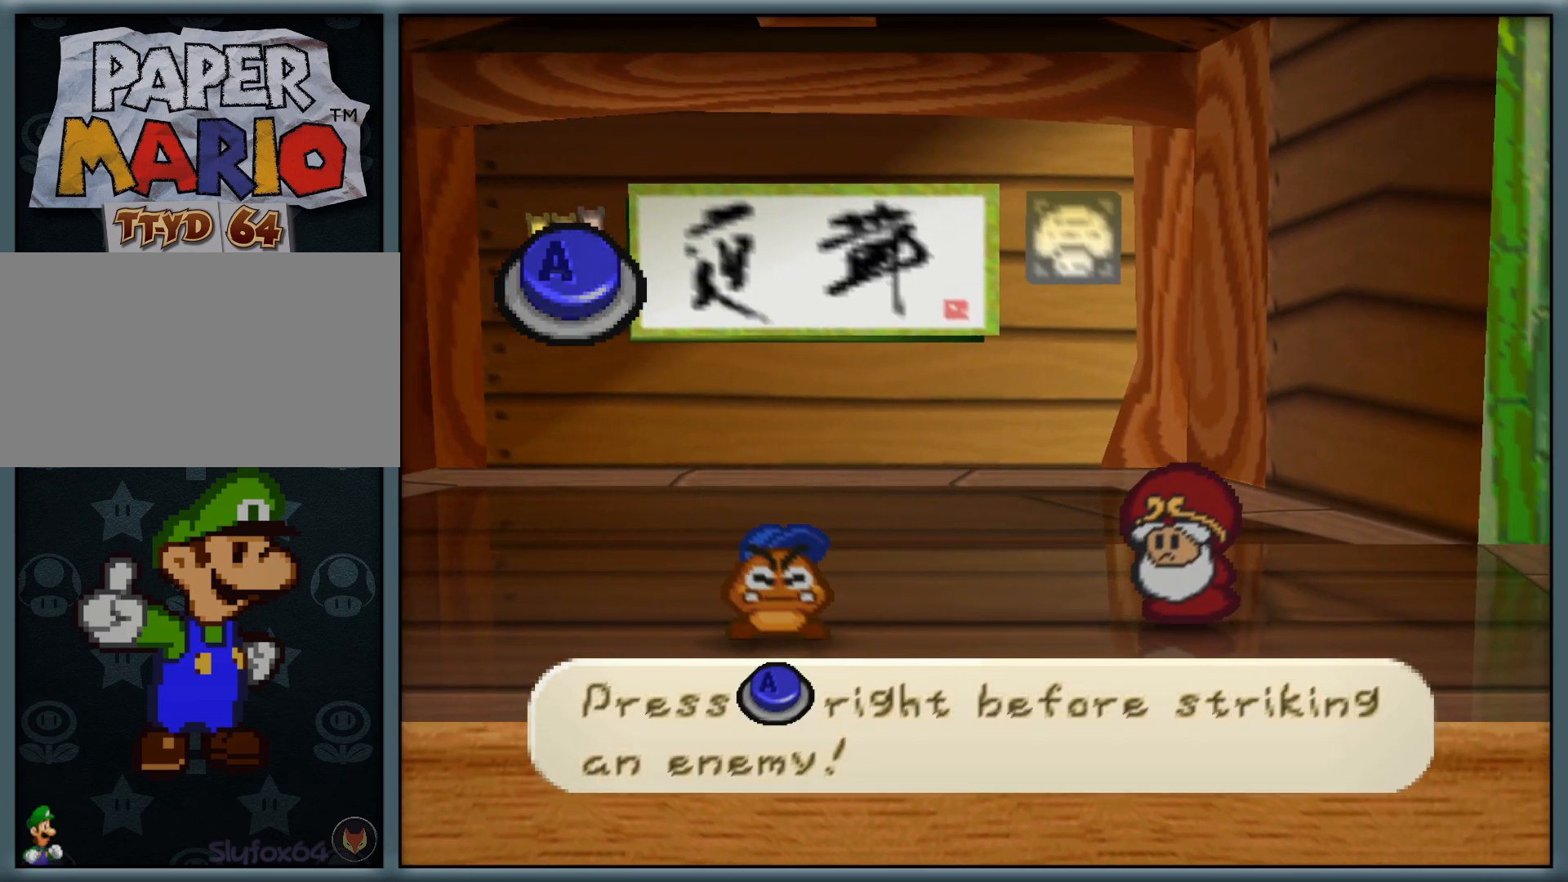
{"dt_ms": 500, "buttons": [], "left_stick": "center", "button_events": [[133, "A", "up"]]}
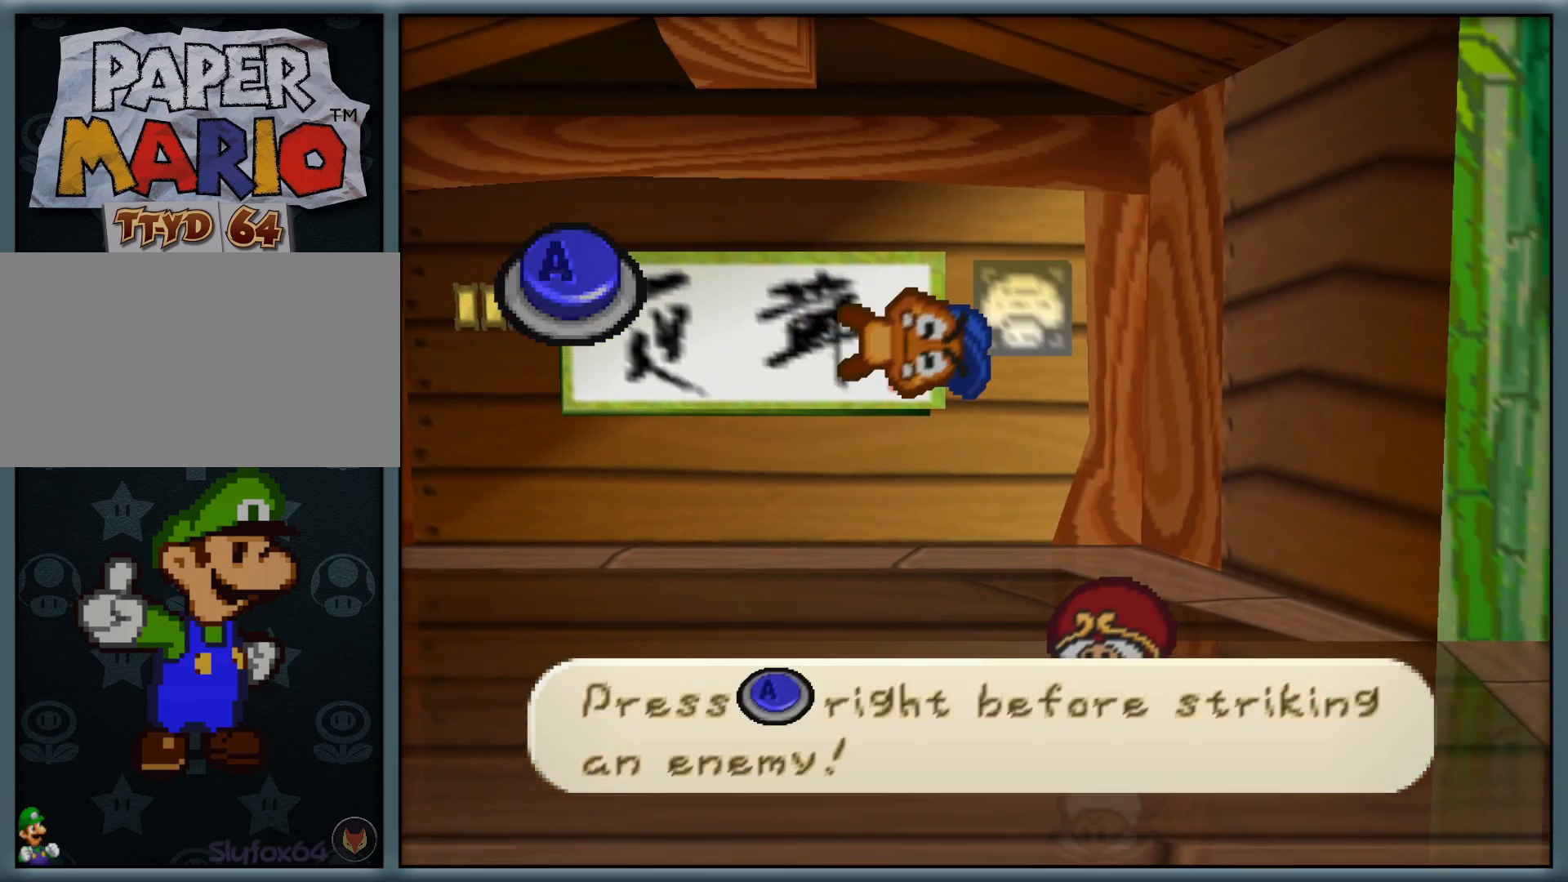
{"dt_ms": 500, "buttons": [], "left_stick": "center", "button_events": [[217, "A", "down"], [467, "A", "up"]]}
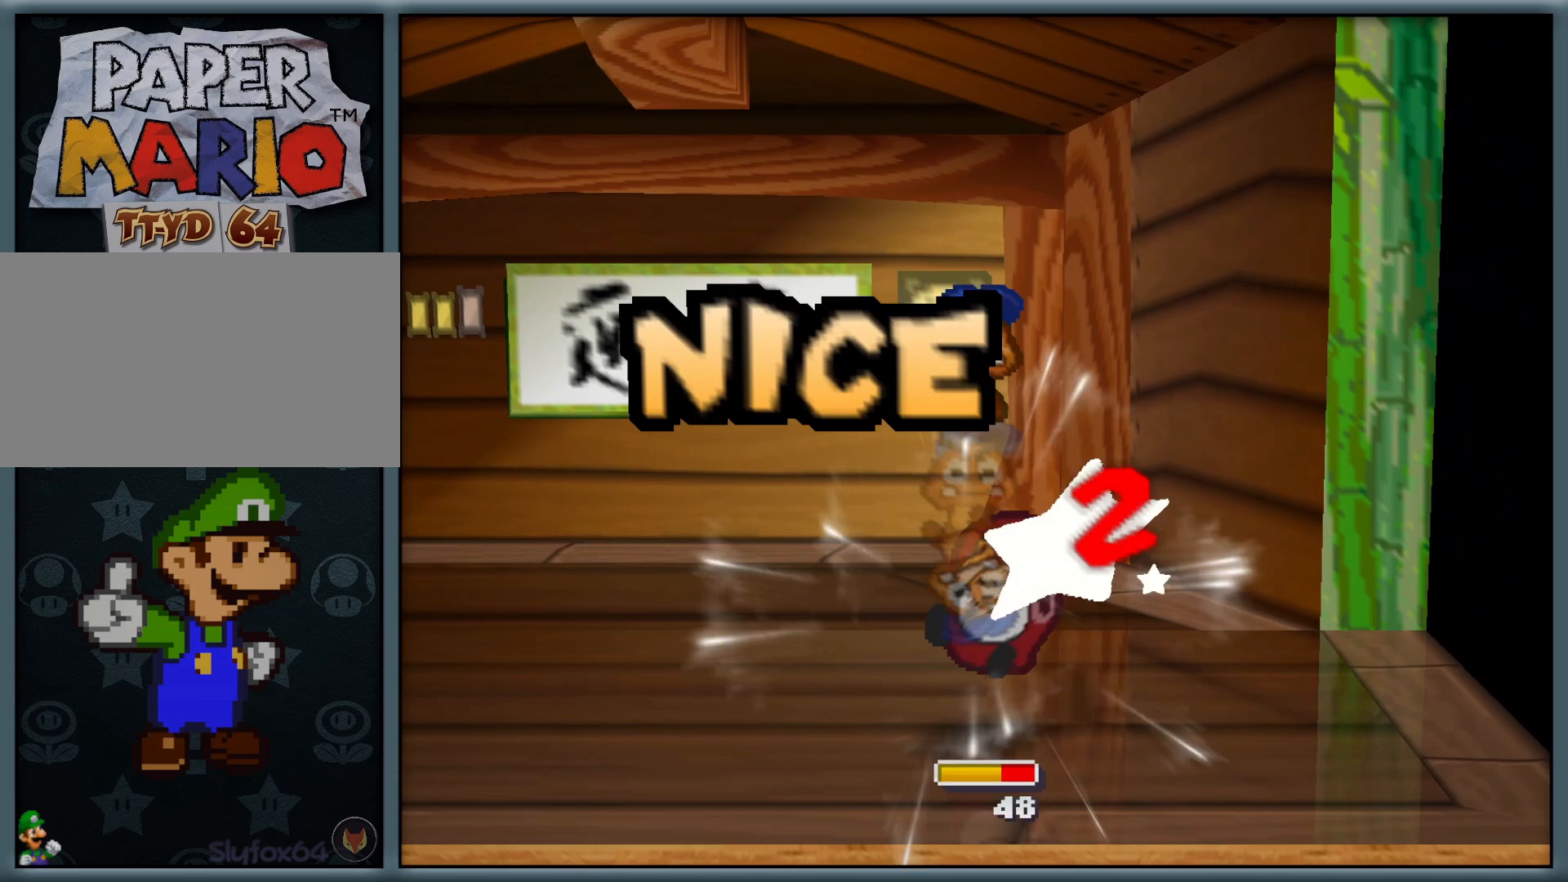
{"dt_ms": 500, "buttons": [], "left_stick": "center", "button_events": []}
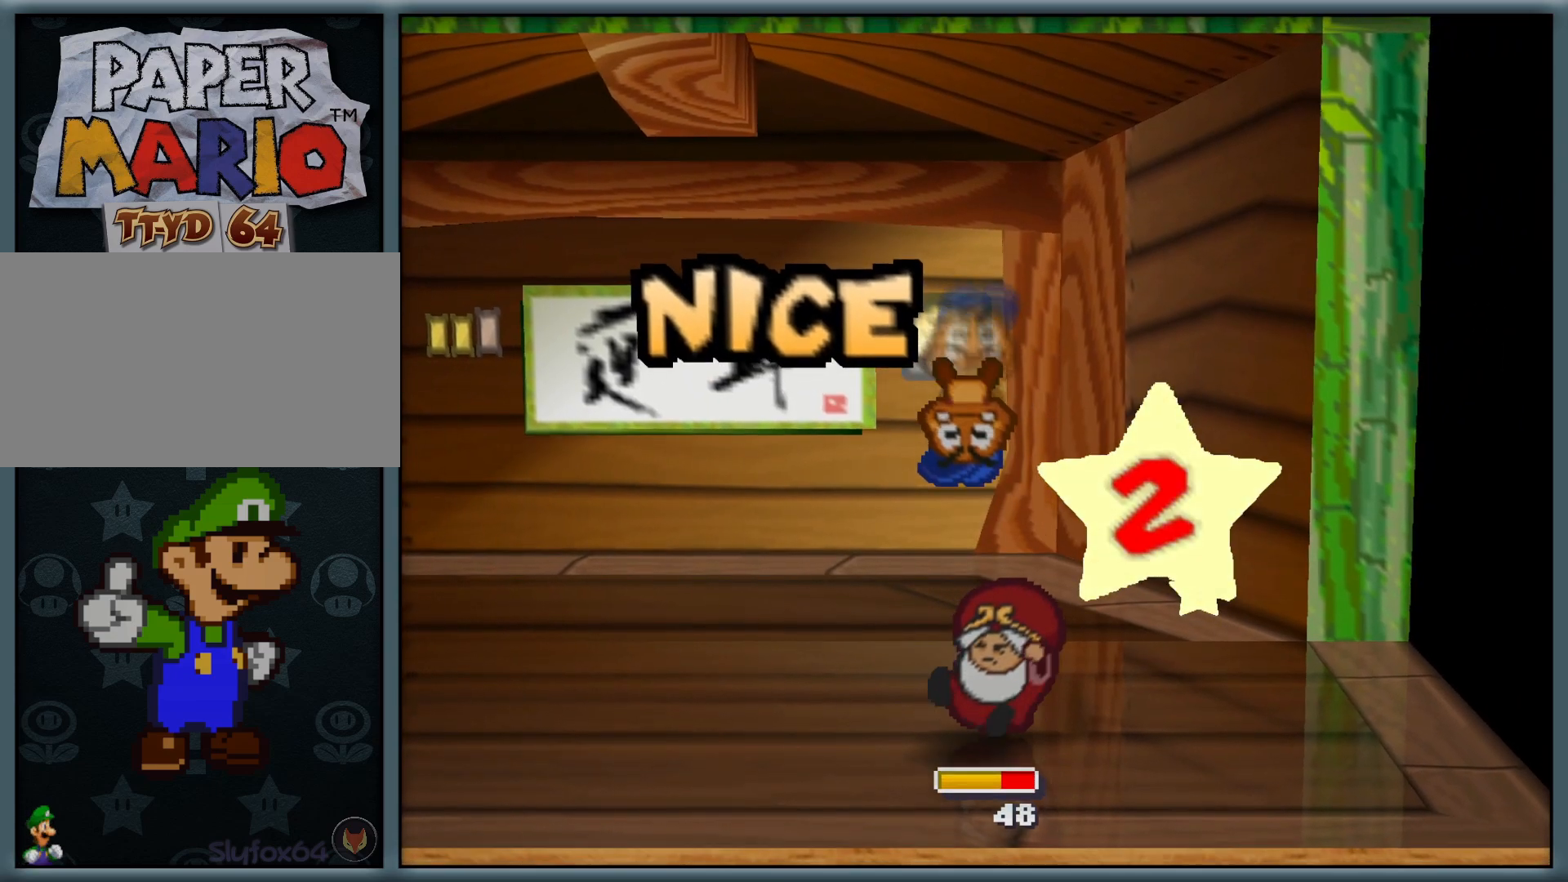
{"dt_ms": 500, "buttons": [], "left_stick": "center", "button_events": [[67, "A", "down"], [267, "A", "up"]]}
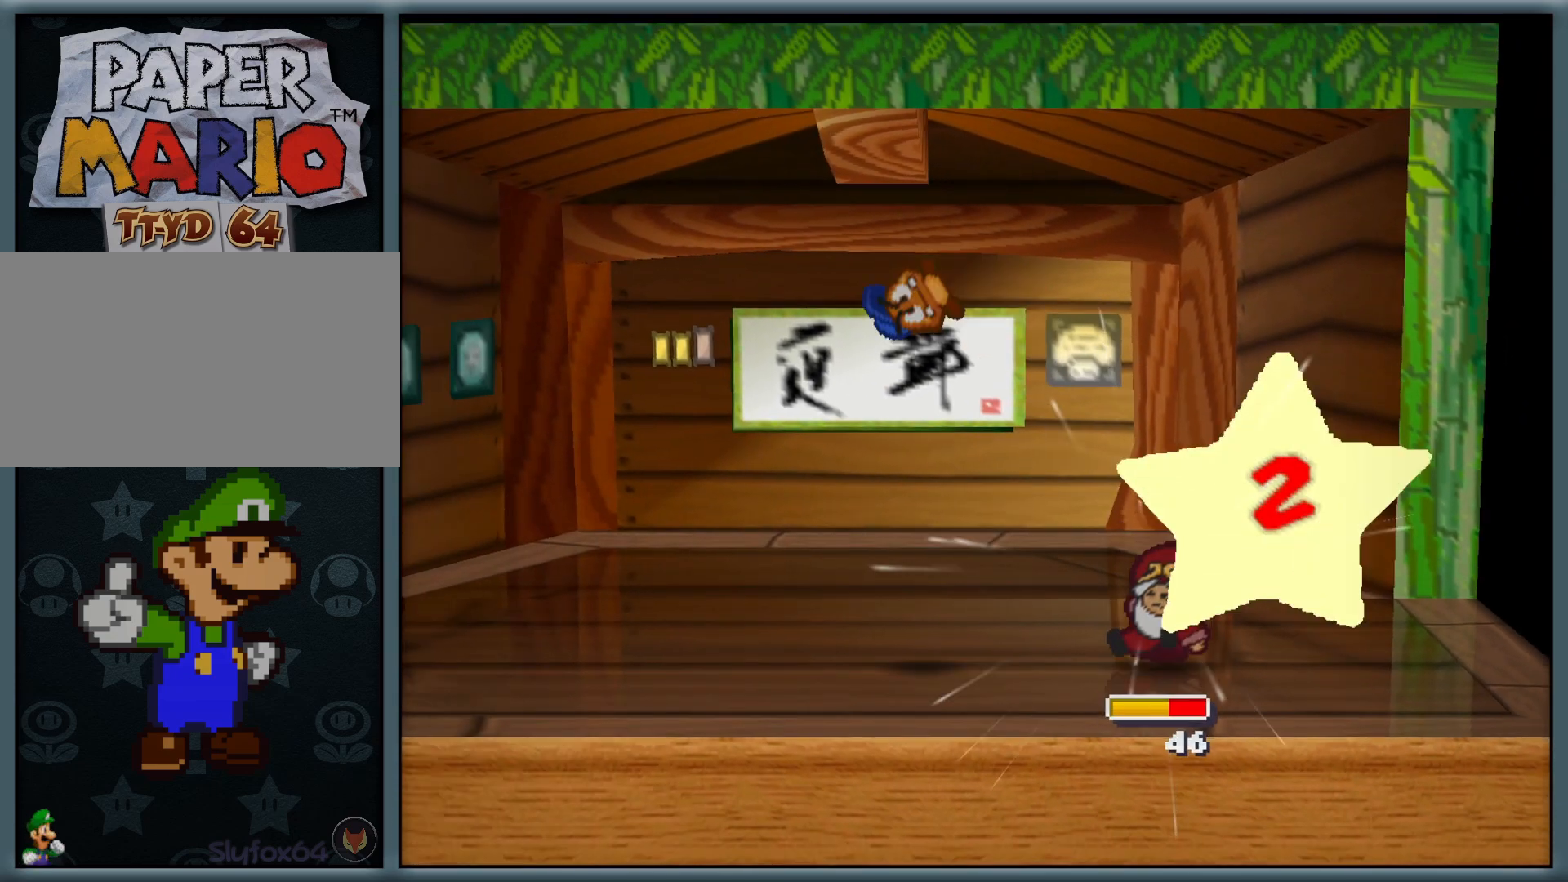
{"dt_ms": 500, "buttons": [], "left_stick": "center", "button_events": []}
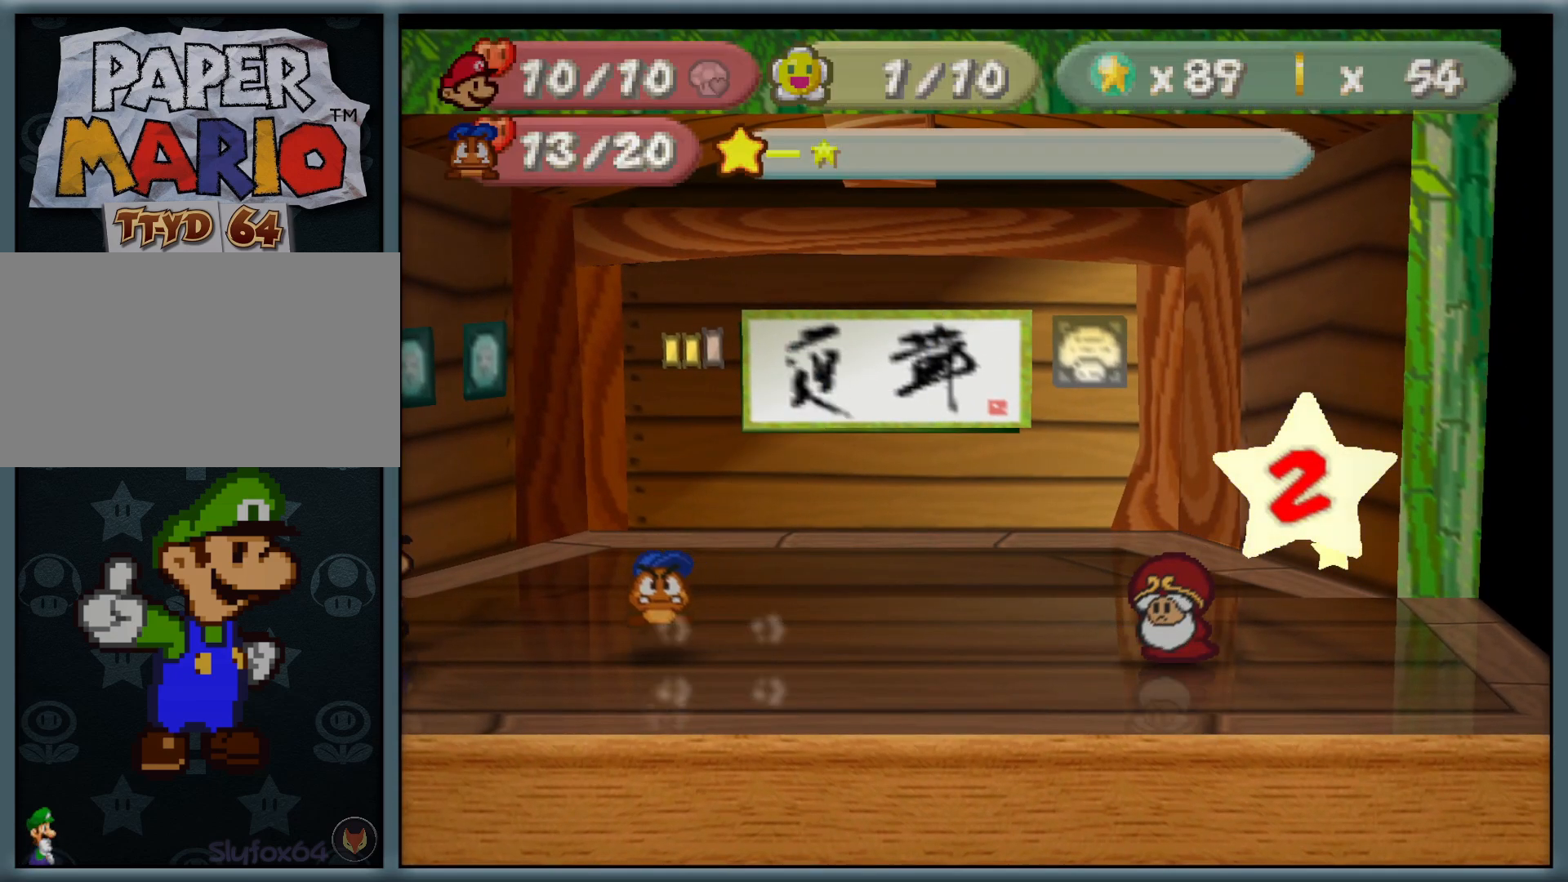
{"dt_ms": 500, "buttons": [], "left_stick": "center", "button_events": []}
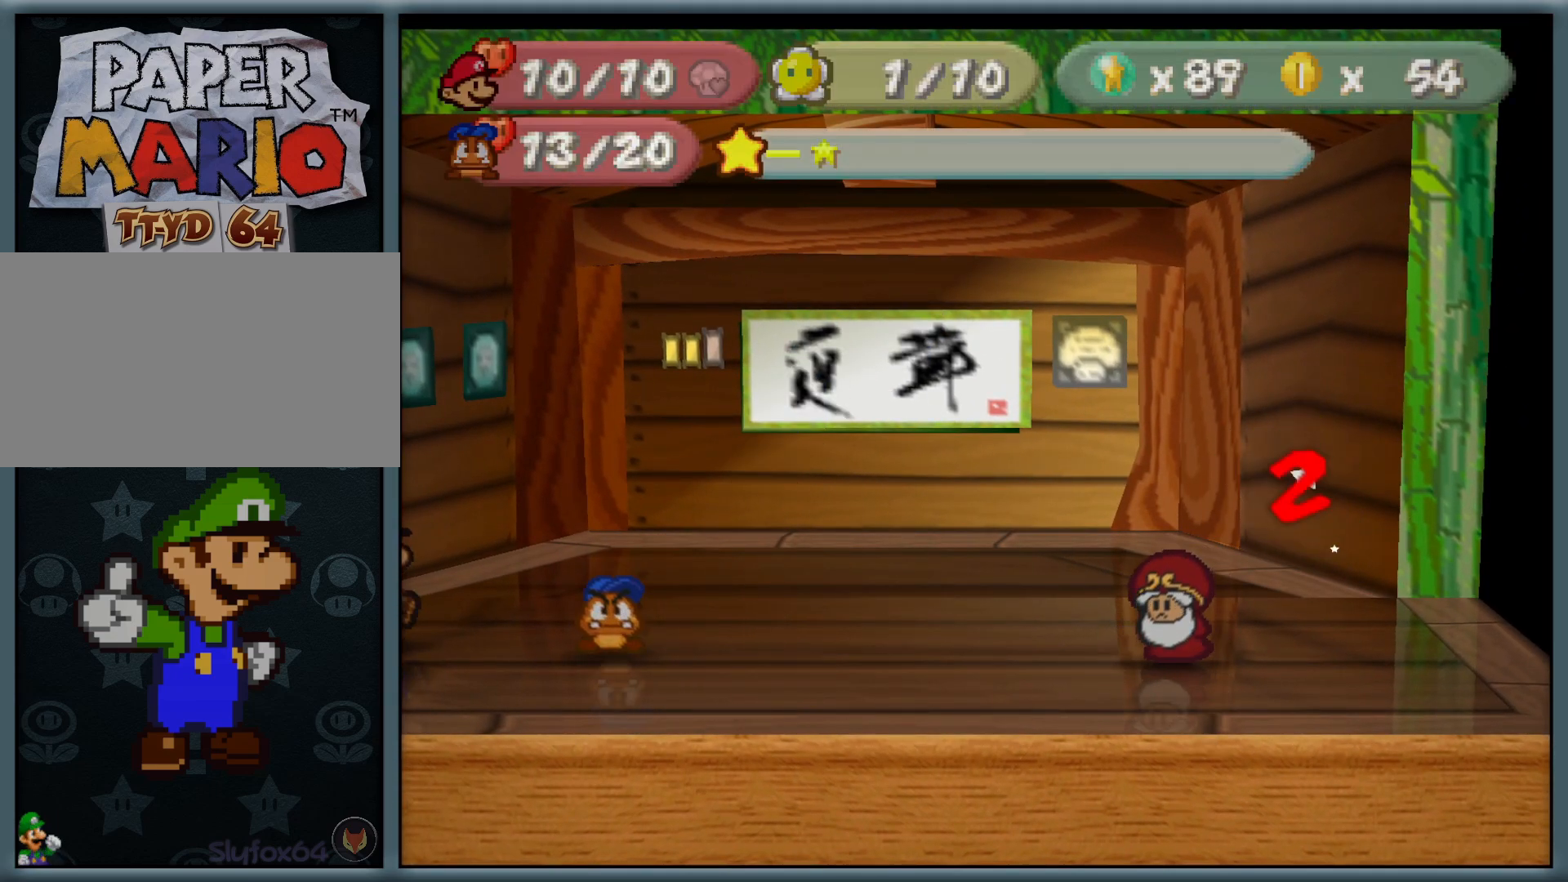
{"dt_ms": 500, "buttons": [], "left_stick": "center", "button_events": []}
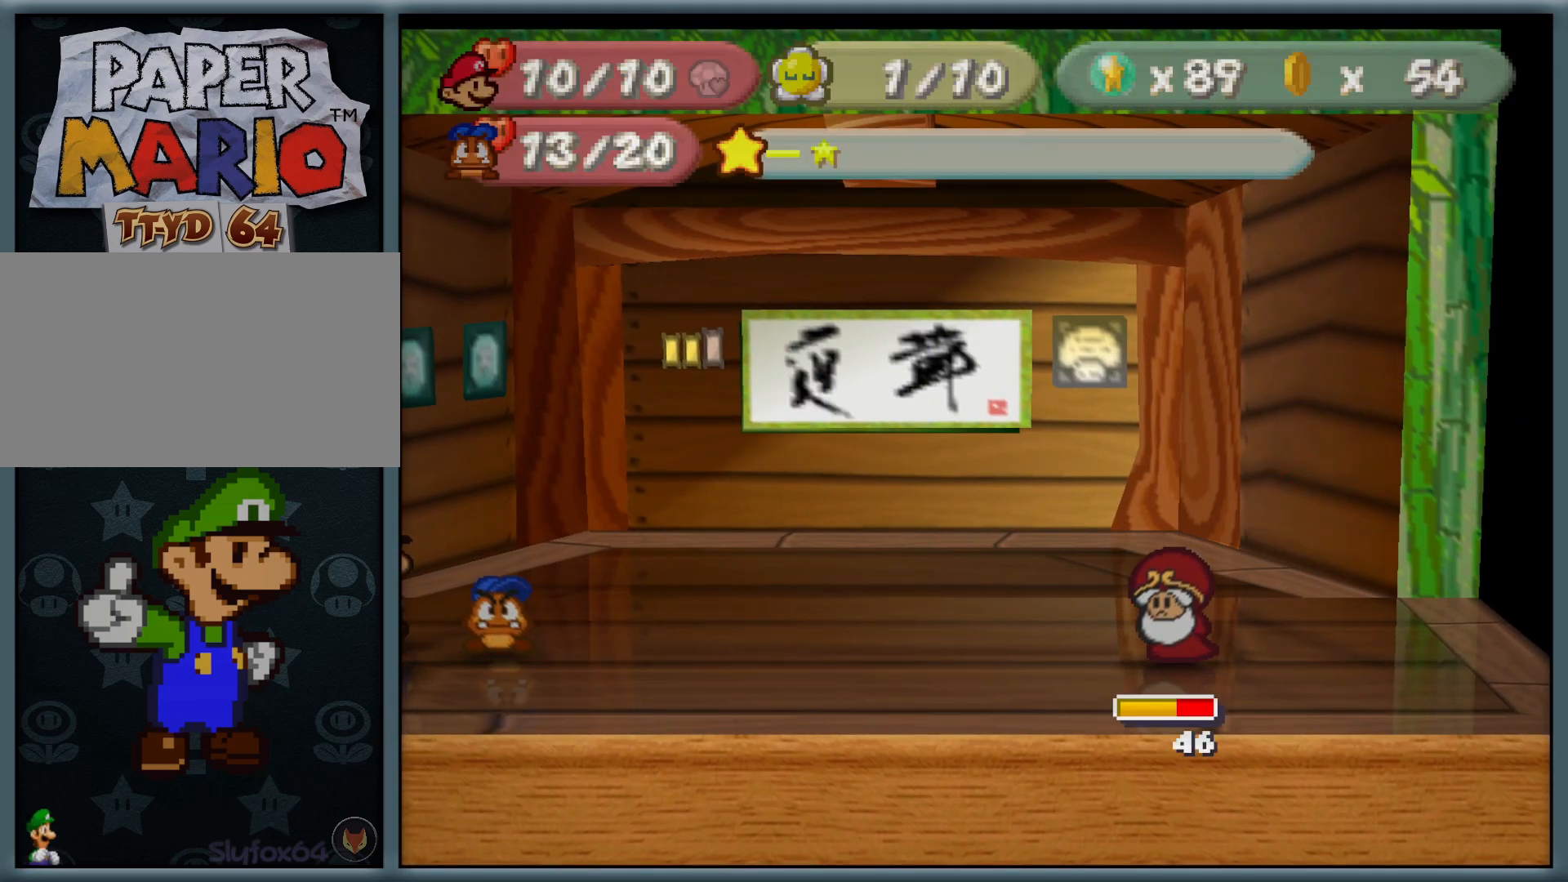
{"dt_ms": 500, "buttons": [], "left_stick": "center", "button_events": []}
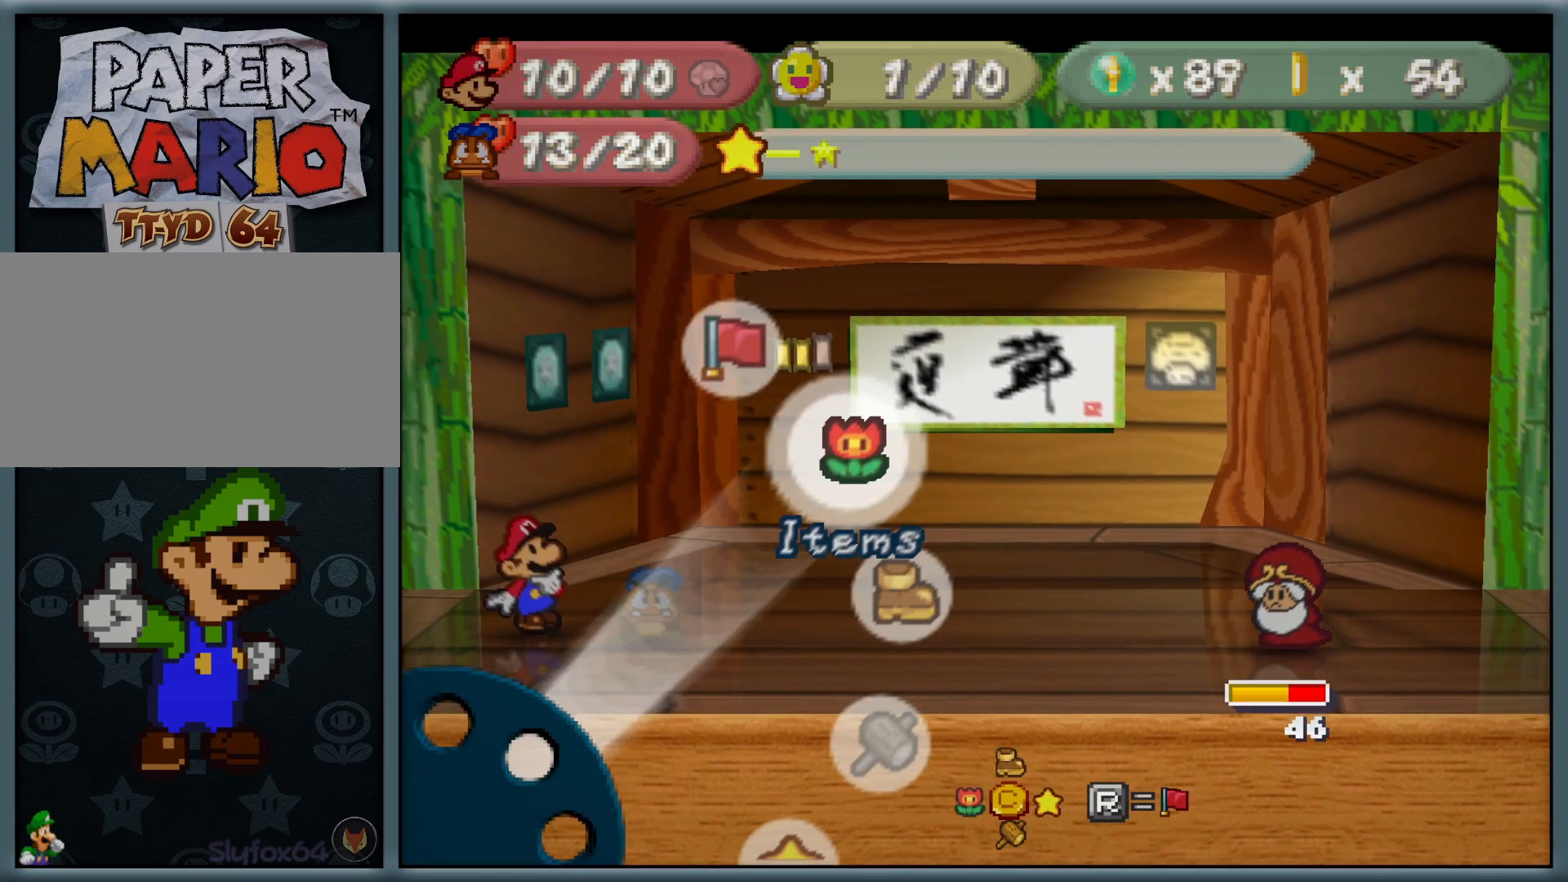
{"dt_ms": 500, "buttons": [], "left_stick": "down", "button_events": []}
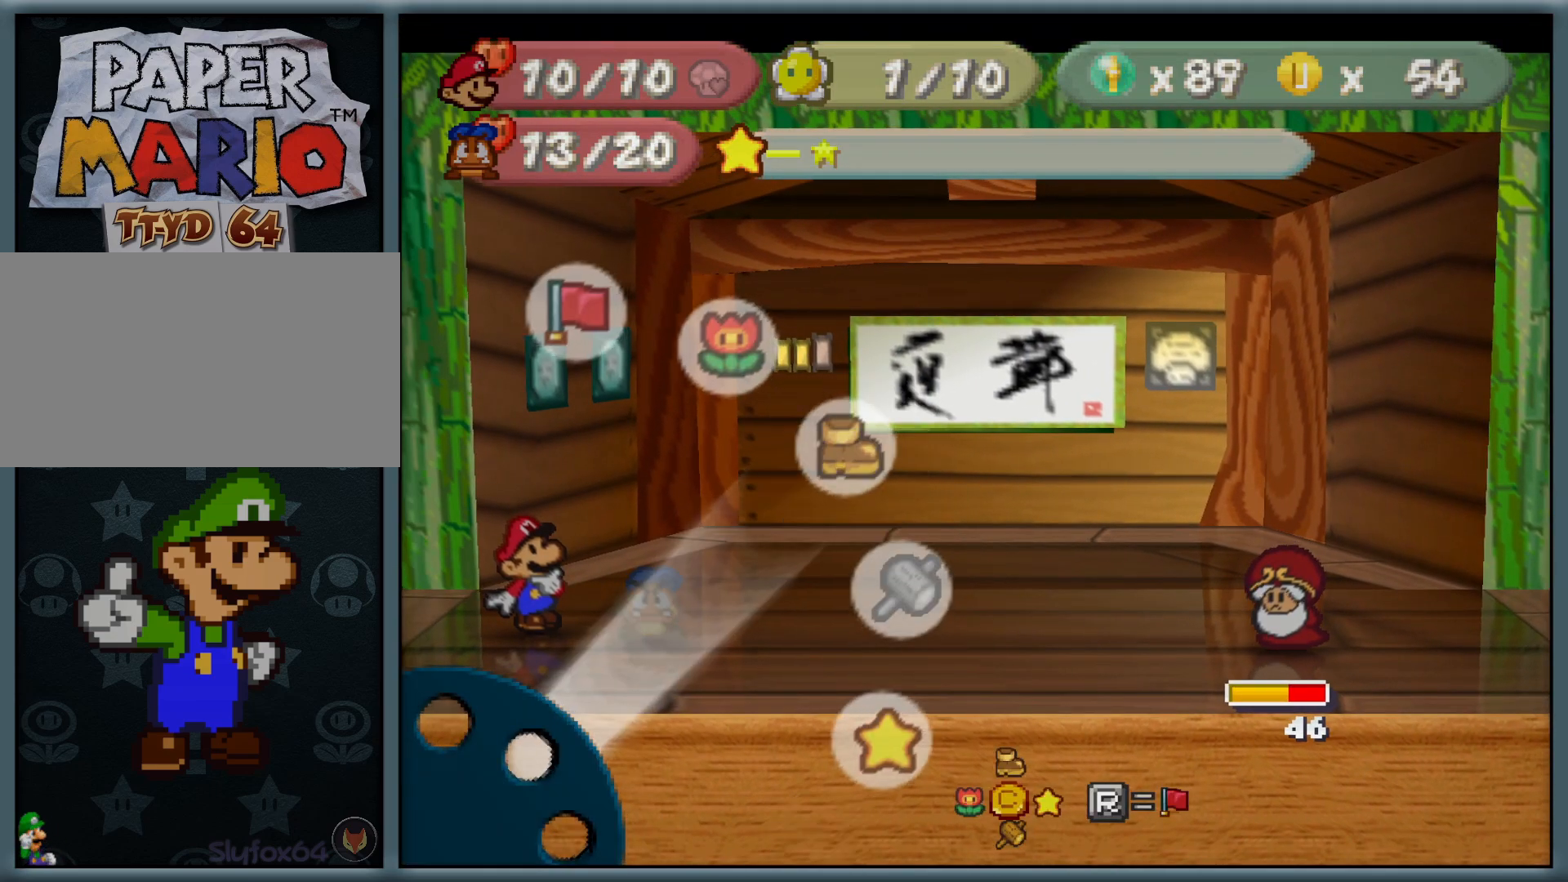
{"dt_ms": 500, "buttons": ["A"], "left_stick": "center", "button_events": [[400, "A", "down"]]}
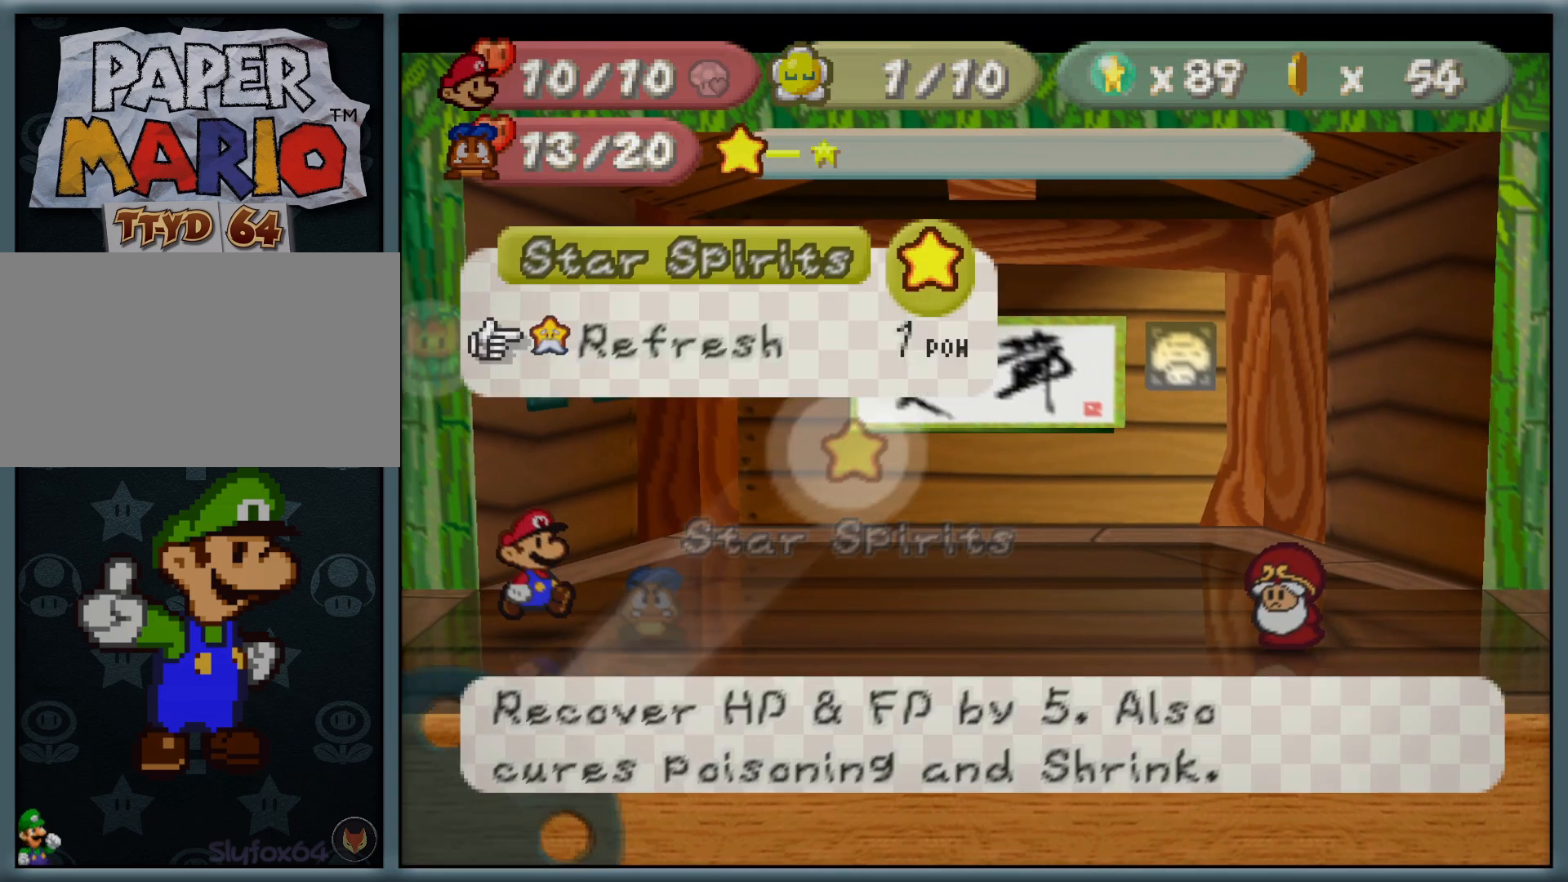
{"dt_ms": 500, "buttons": ["A"], "left_stick": "center", "button_events": [[17, "A", "up"], [433, "A", "down"]]}
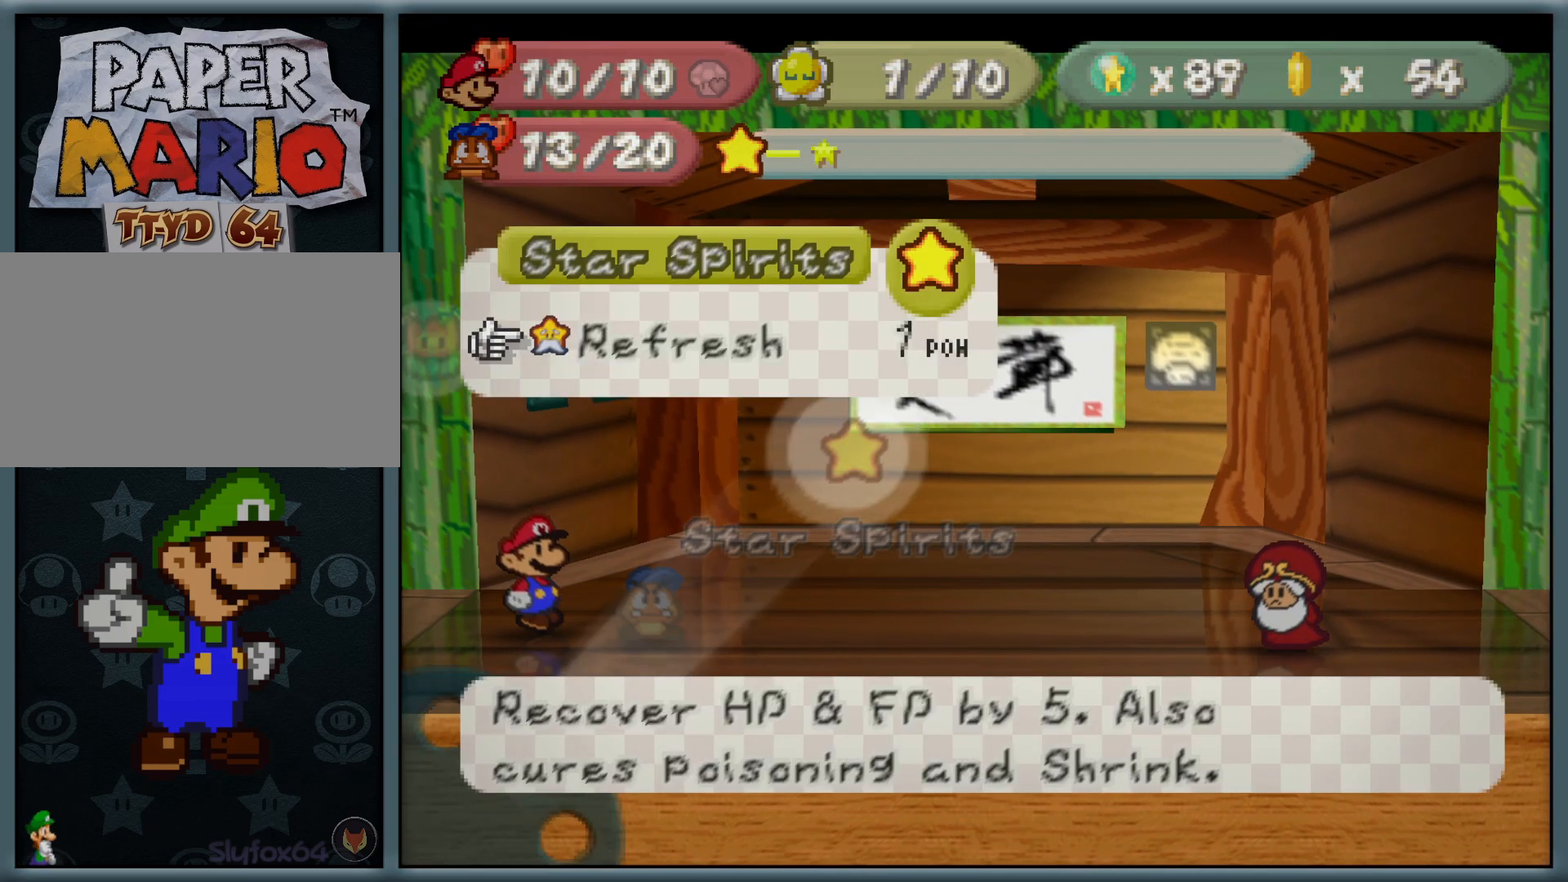
{"dt_ms": 500, "buttons": [], "left_stick": "center", "button_events": [[17, "A", "up"], [100, "A", "down"], [167, "A", "up"]]}